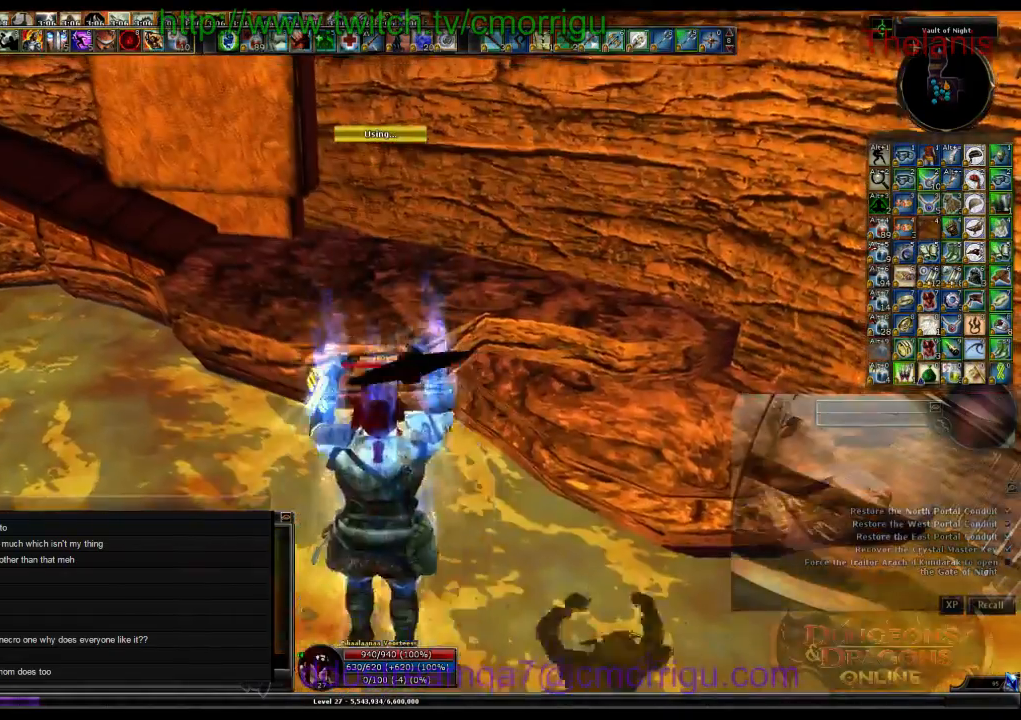
Gameplay with keyboard; each line is a JSON object with the keys held at the frame after it. "events" lists presses ("down") and releases ("up") of ".", "/", "0", "1", "2", "3", "4", "5", "6", "7", "8", "9", "a", "b", "backslash", "backspace", "c", "caps_lock", "comma", "ctrl_l", "ctrl_r", "d", "e", "equals", "escape", "f", "f1", "f10", "f11", "f12", "f2", "f3", "f4", "f5", "f6", "f7", "f8", "f9", "g", "h", "i", "j", "k", "l", "lbracket", "m", "minus", "n", "o", "p", "q", "quote", "r", "rbracket", "return", "s", "semicolon", "shift_l", "shift_r", "space", "t", "tab", "tilde", "u", "v", "w", "x", "y" and "z" between this image and that frame as [ms after this image, input, new state], when the widget could be followed in between. No other keys are recorded. Mouse input is not recorded.
{"keys": ["space", "w"], "events": []}
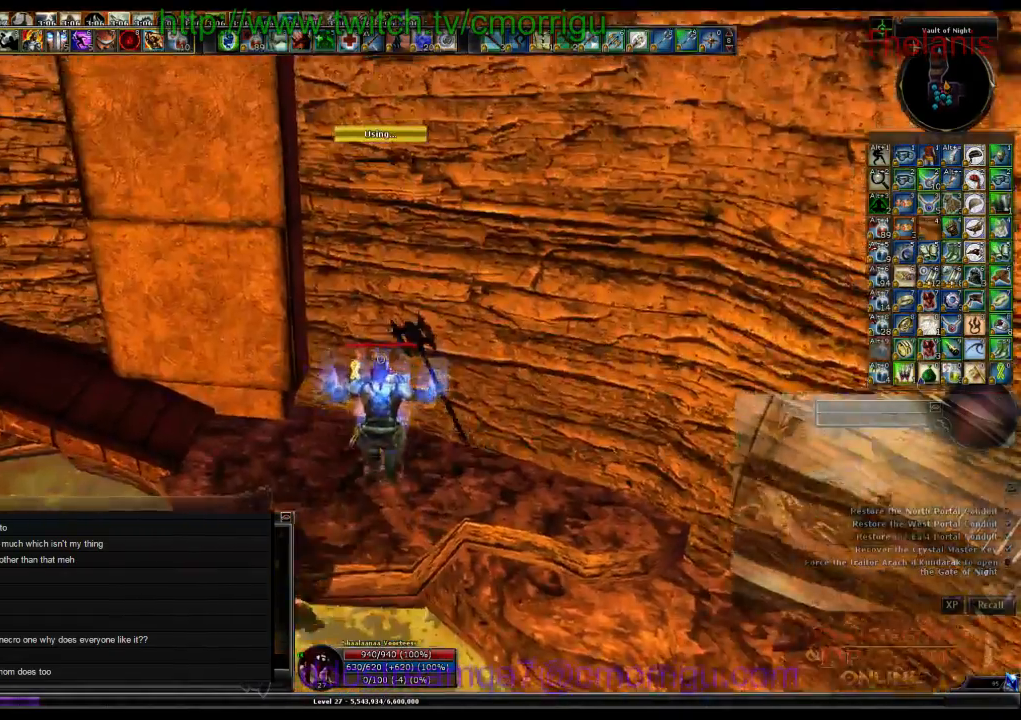
{"keys": [], "events": [[34, "space", "up"], [267, "w", "up"]]}
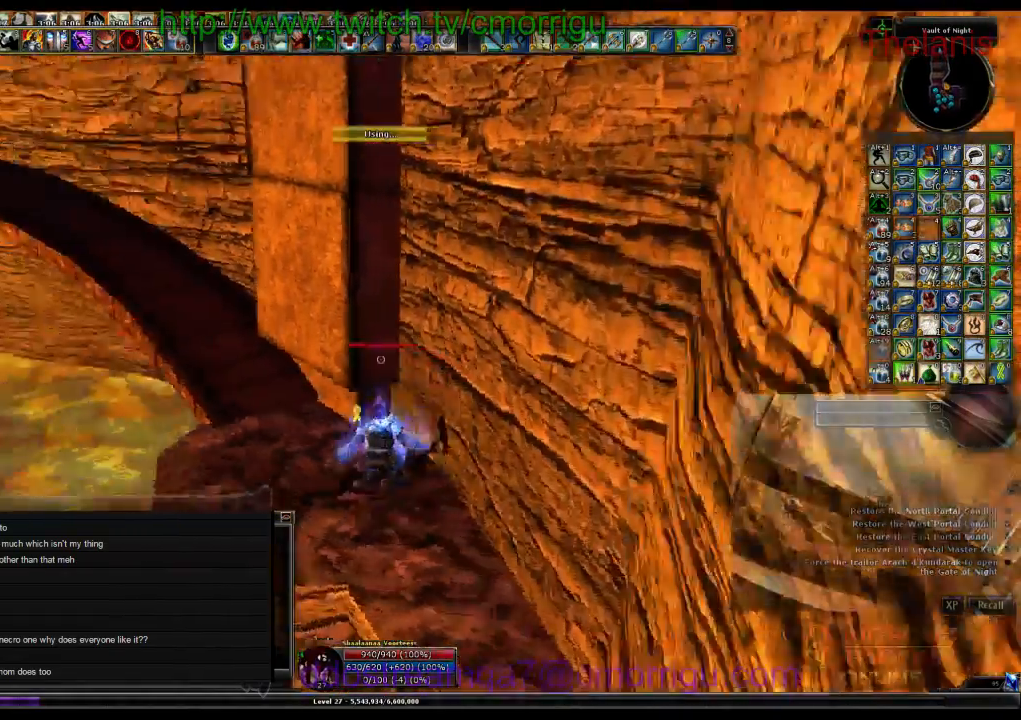
{"keys": [], "events": []}
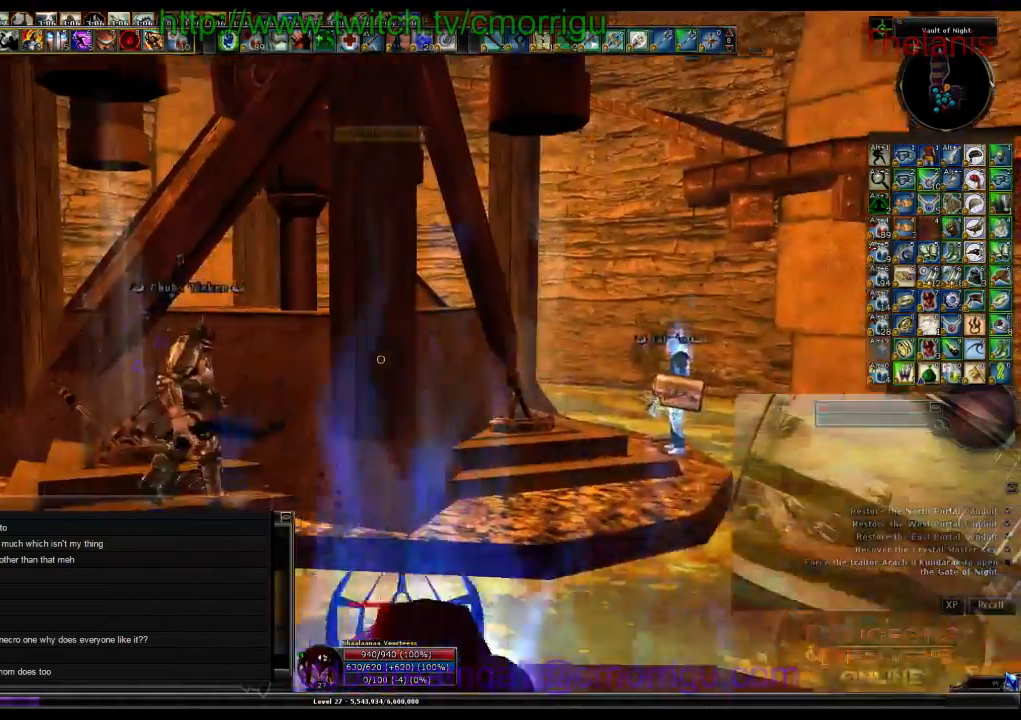
{"keys": [], "events": []}
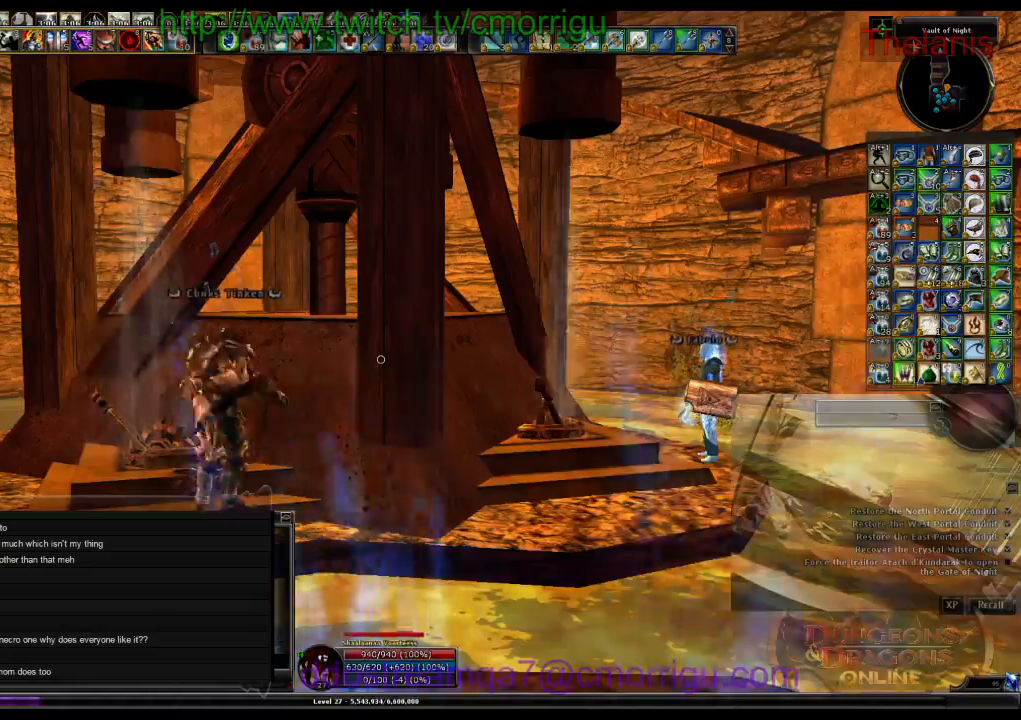
{"keys": [], "events": []}
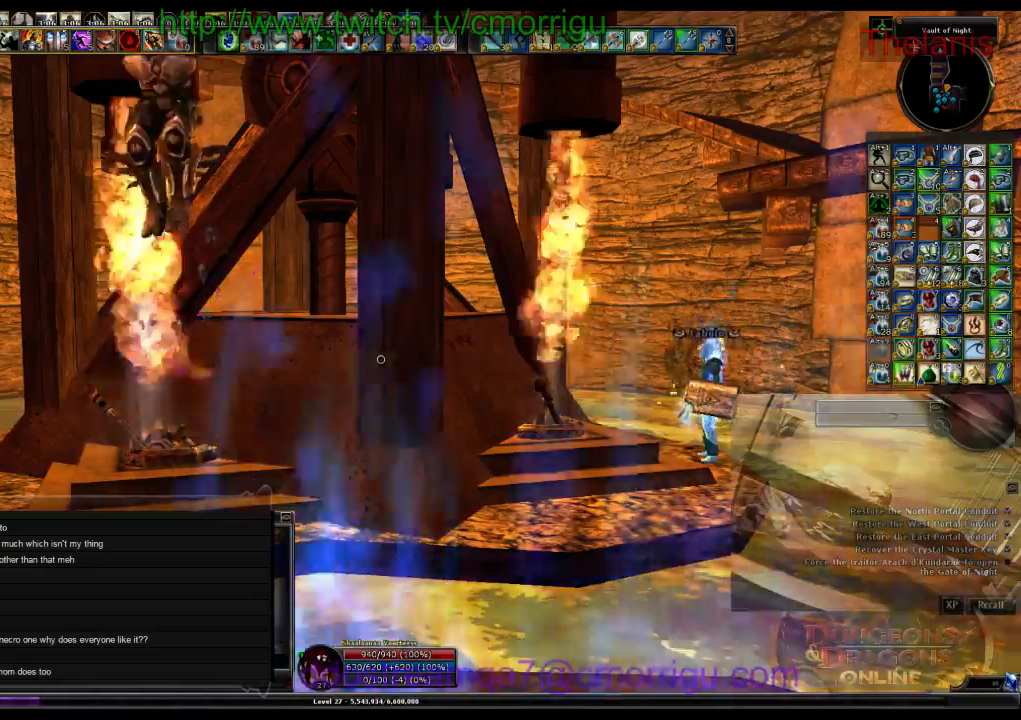
{"keys": ["d", "w"], "events": [[500, "d", "down"], [500, "w", "down"]]}
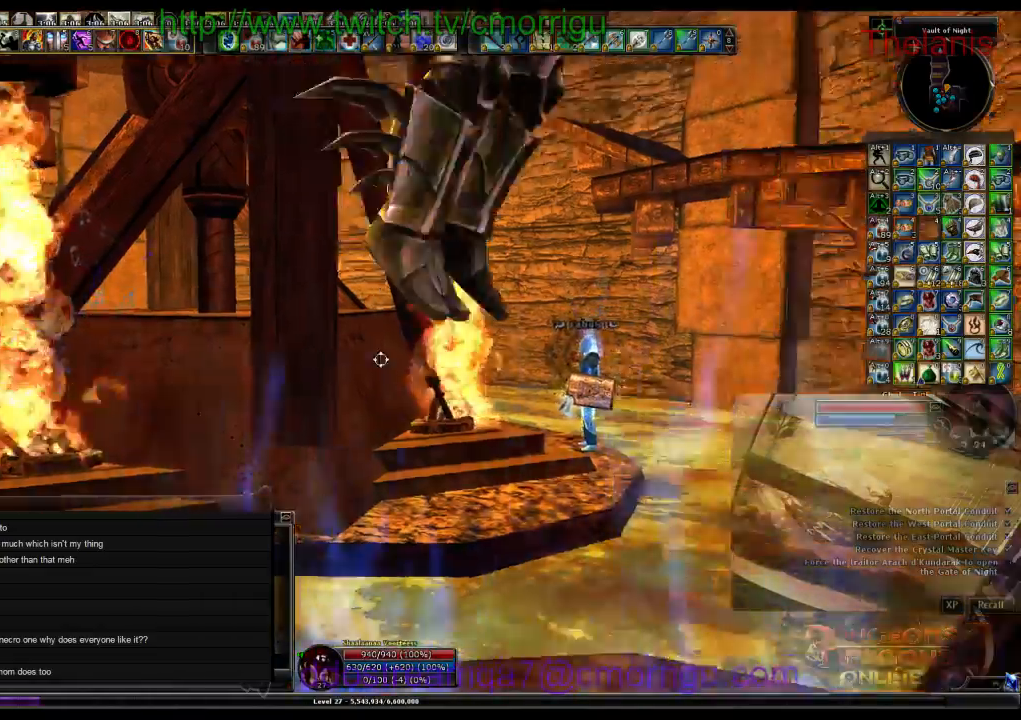
{"keys": ["w"], "events": [[300, "d", "up"]]}
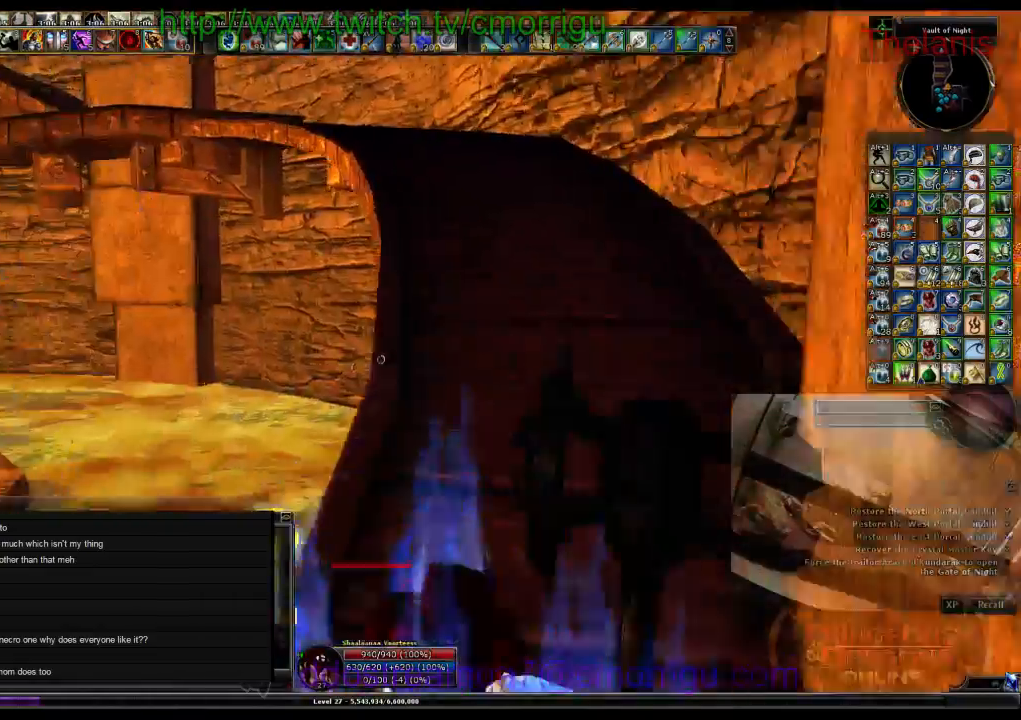
{"keys": ["w"], "events": []}
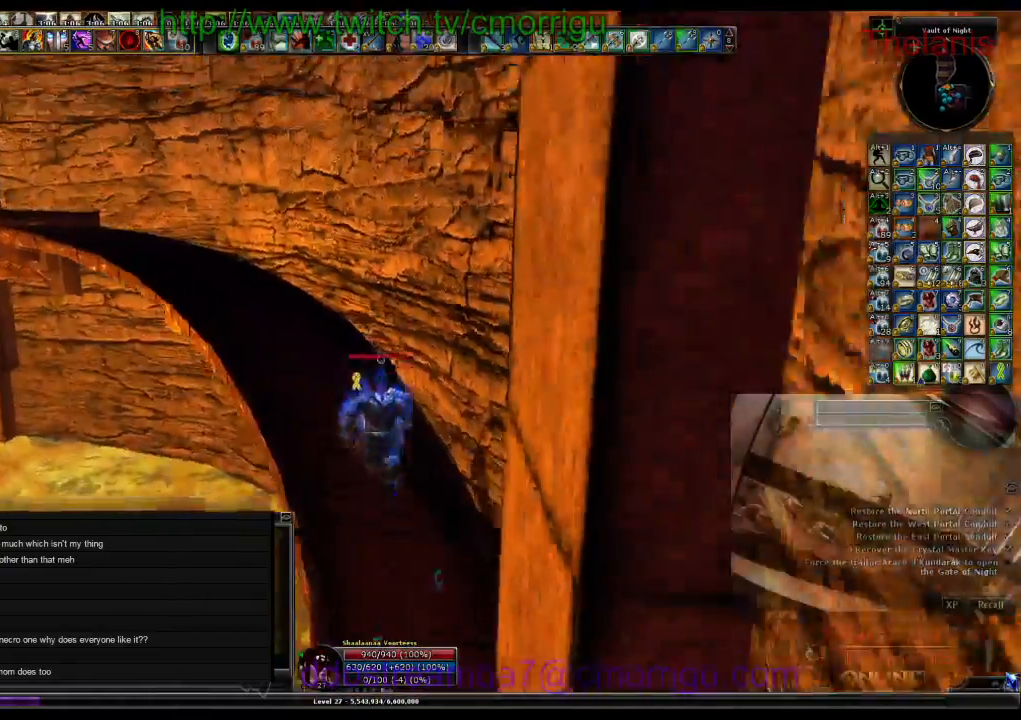
{"keys": ["w"], "events": []}
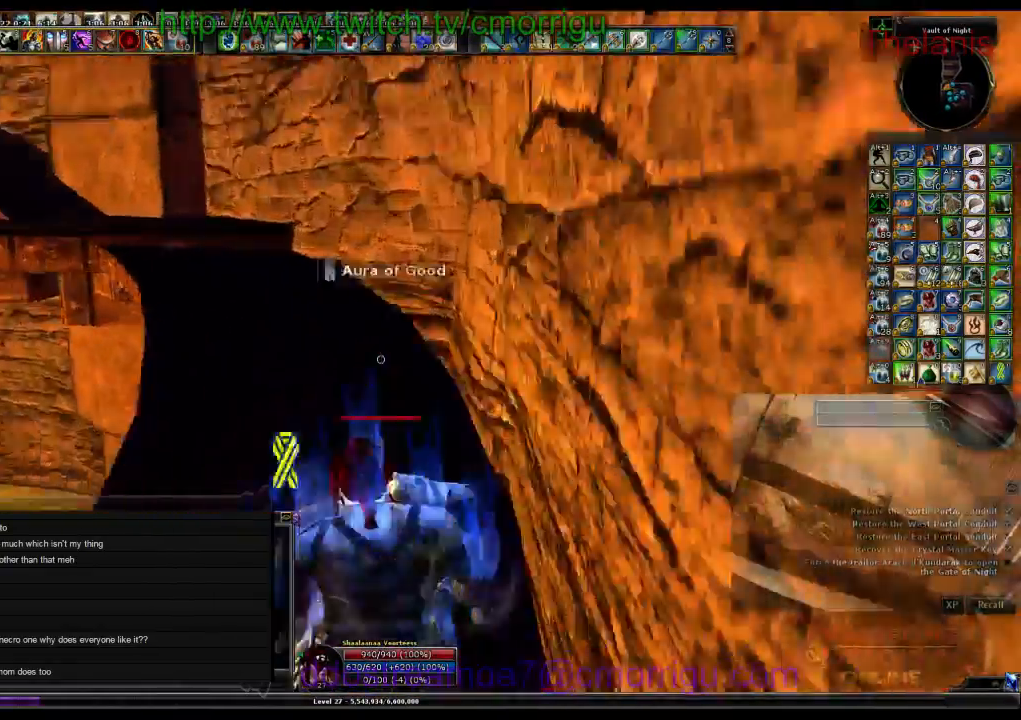
{"keys": ["w"], "events": []}
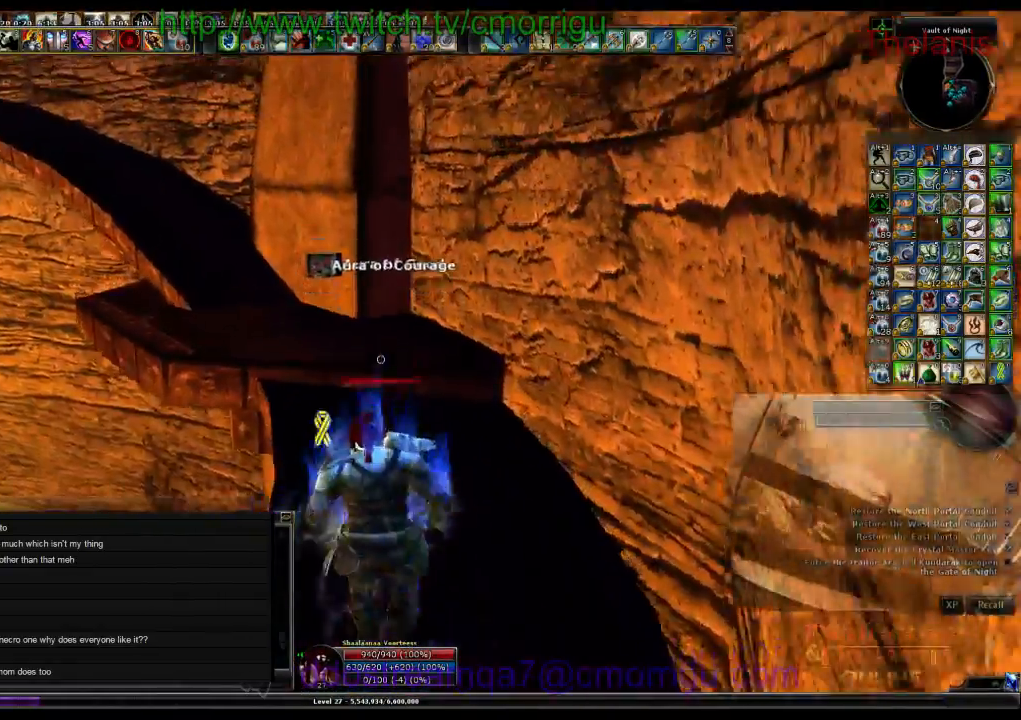
{"keys": ["w"], "events": []}
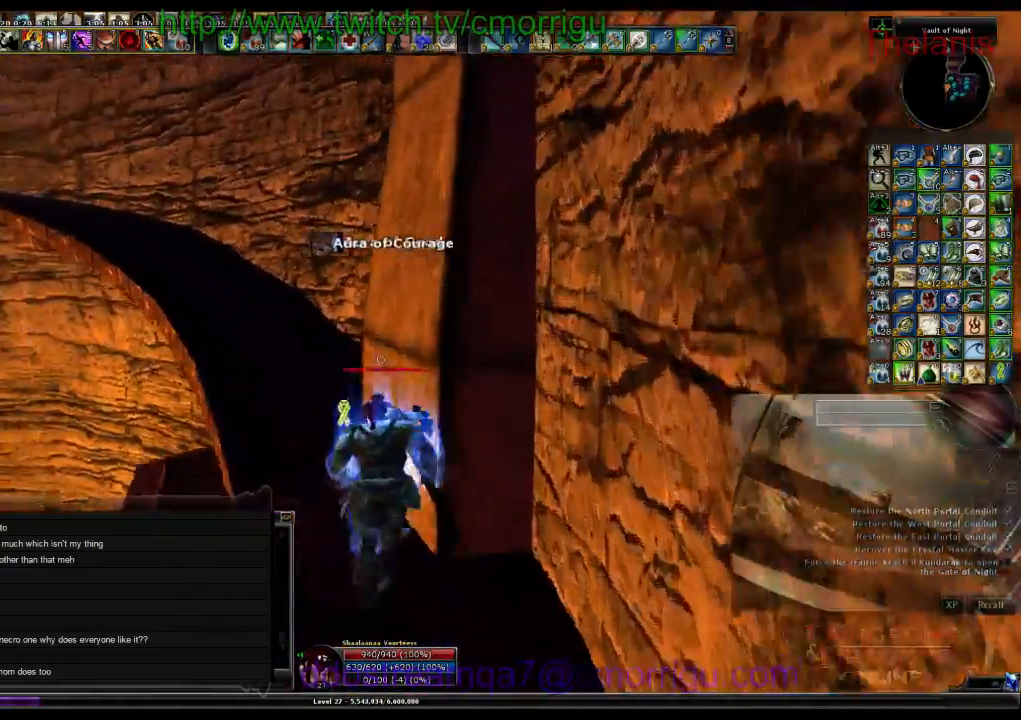
{"keys": ["w"], "events": []}
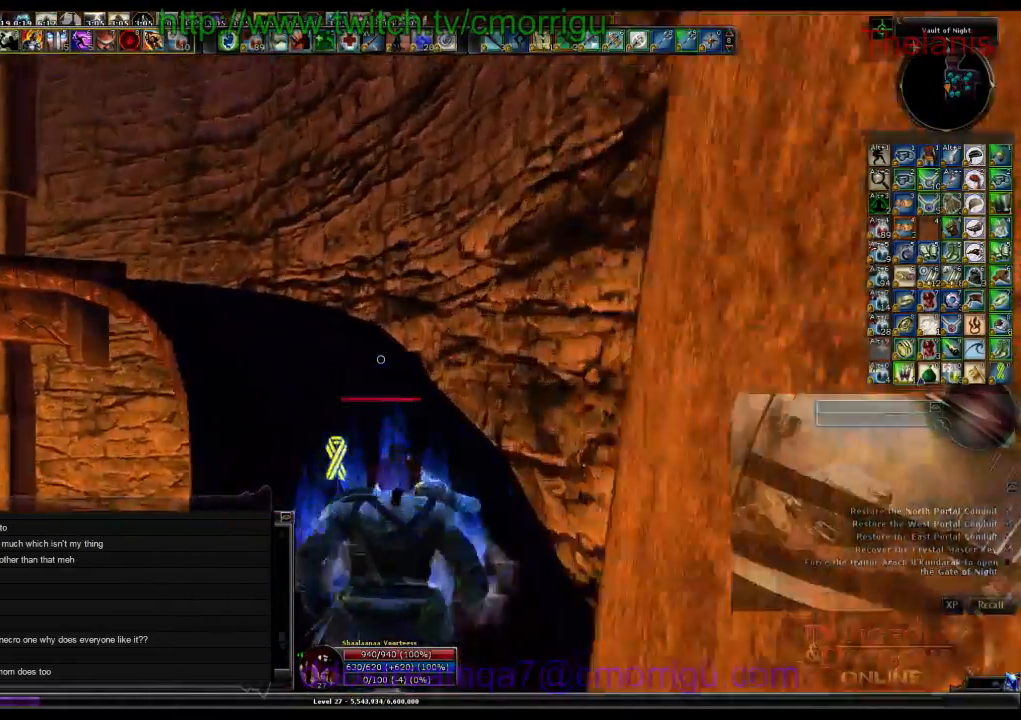
{"keys": ["w"], "events": []}
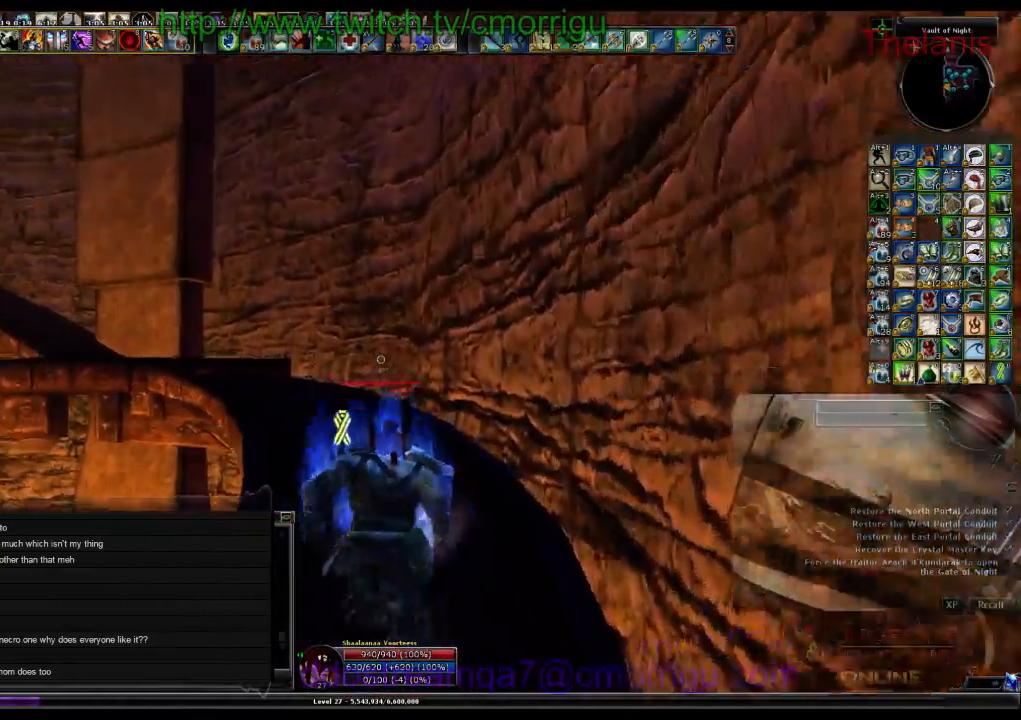
{"keys": ["w"], "events": []}
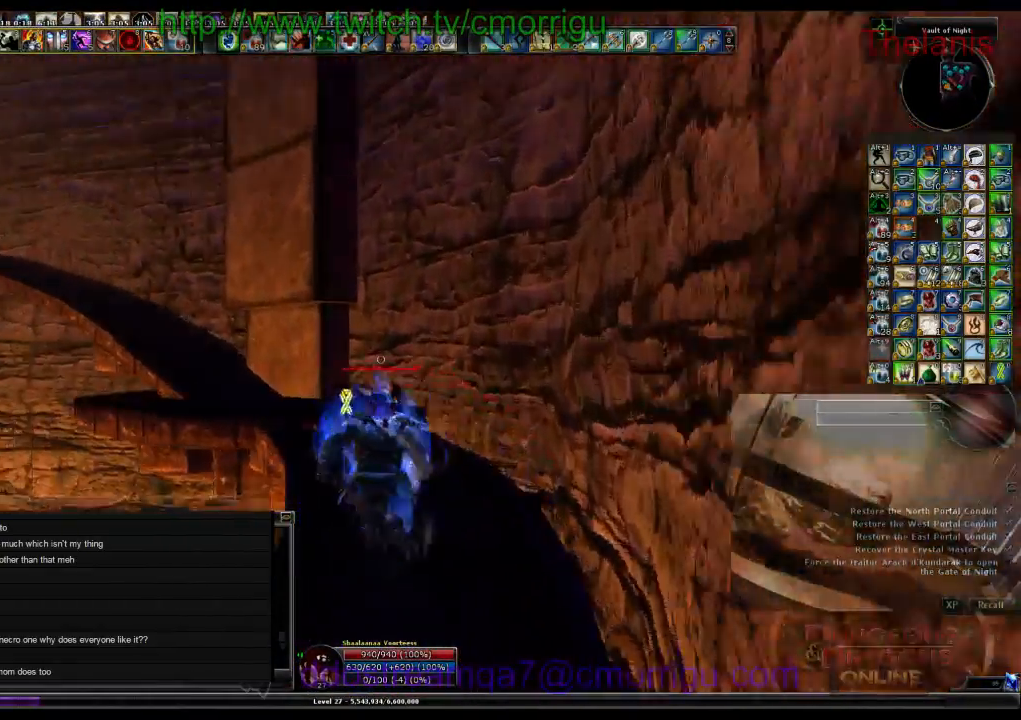
{"keys": ["w"], "events": []}
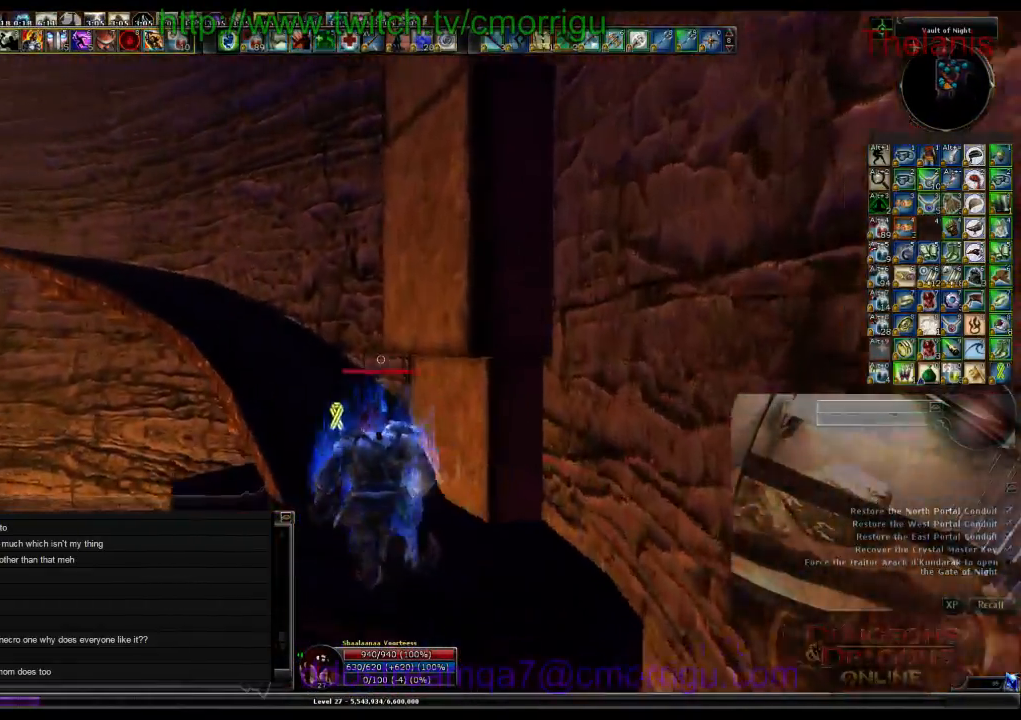
{"keys": ["w"], "events": []}
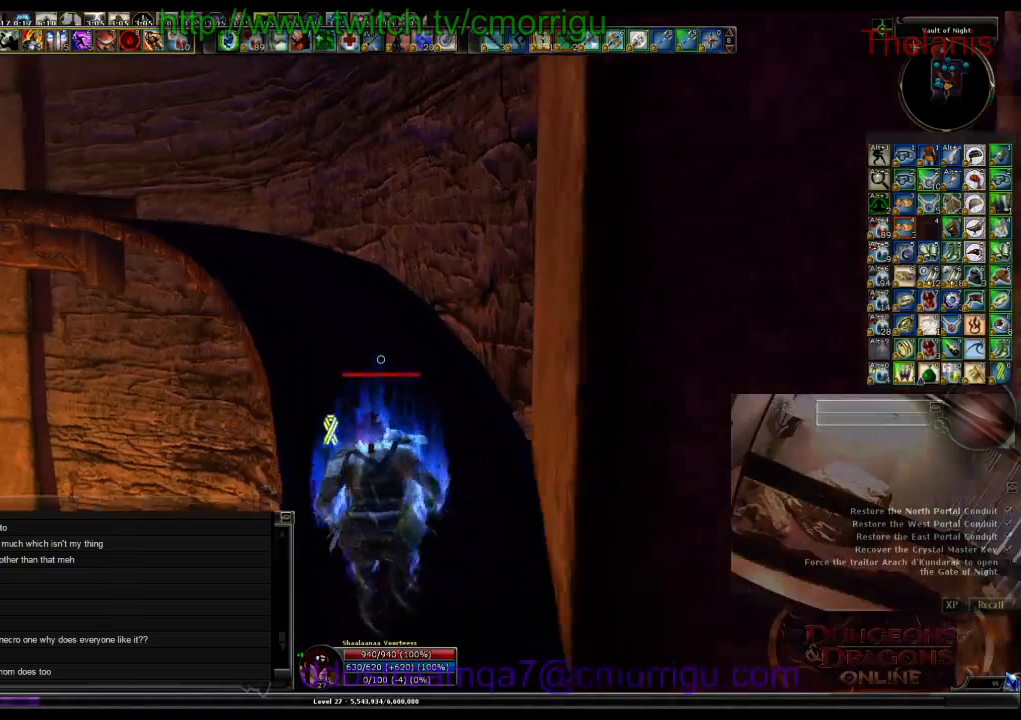
{"keys": ["w"], "events": []}
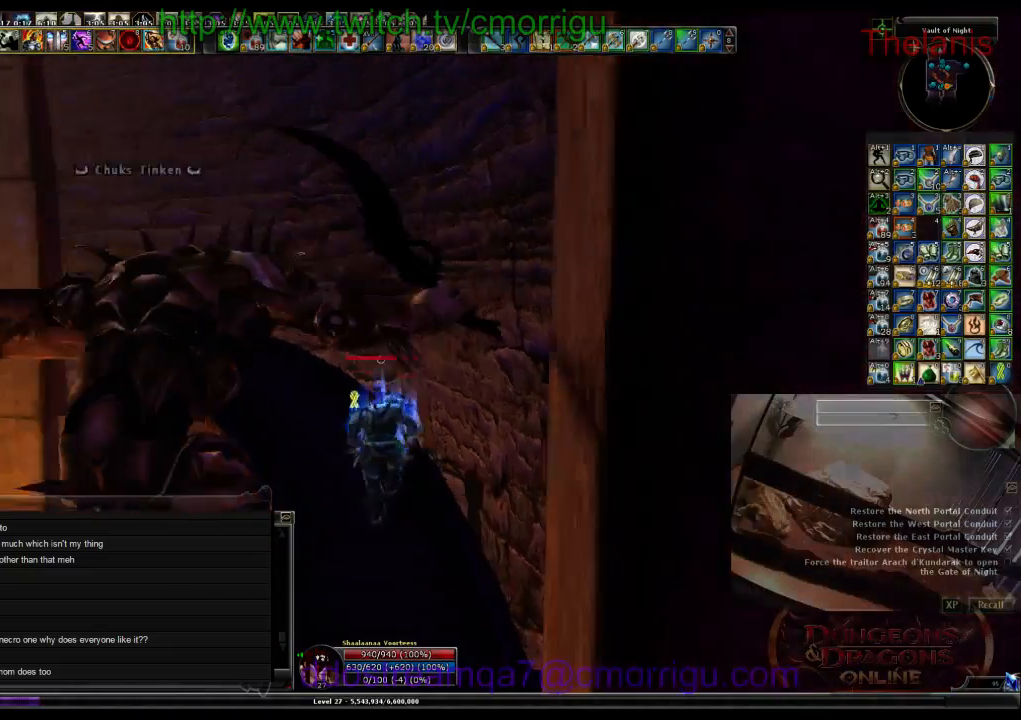
{"keys": ["w"], "events": []}
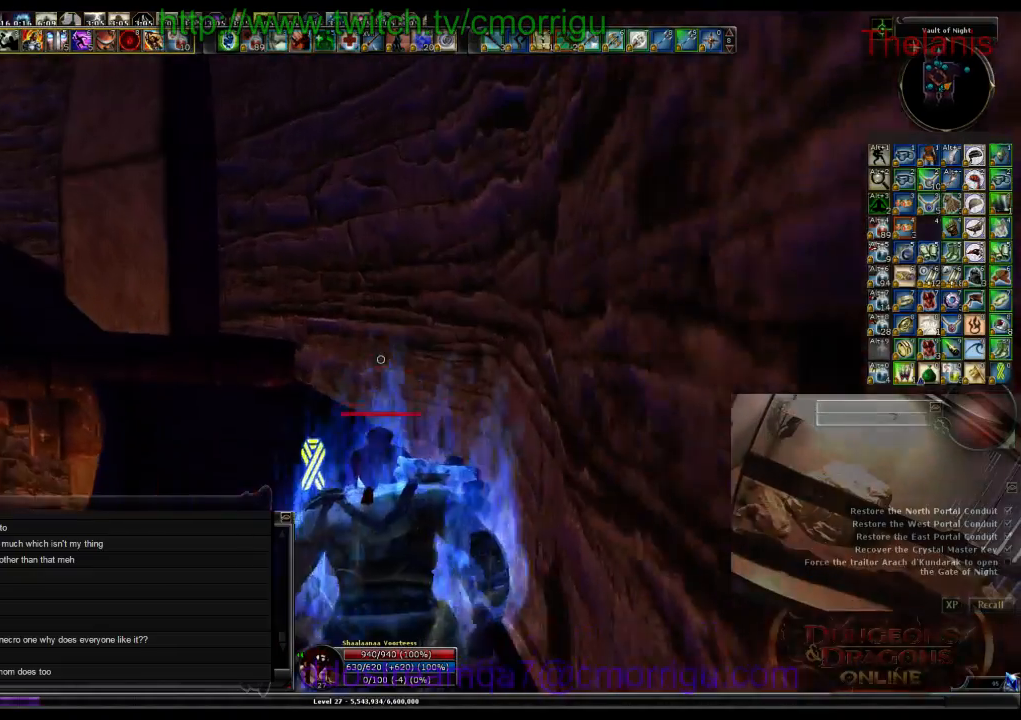
{"keys": ["w"], "events": []}
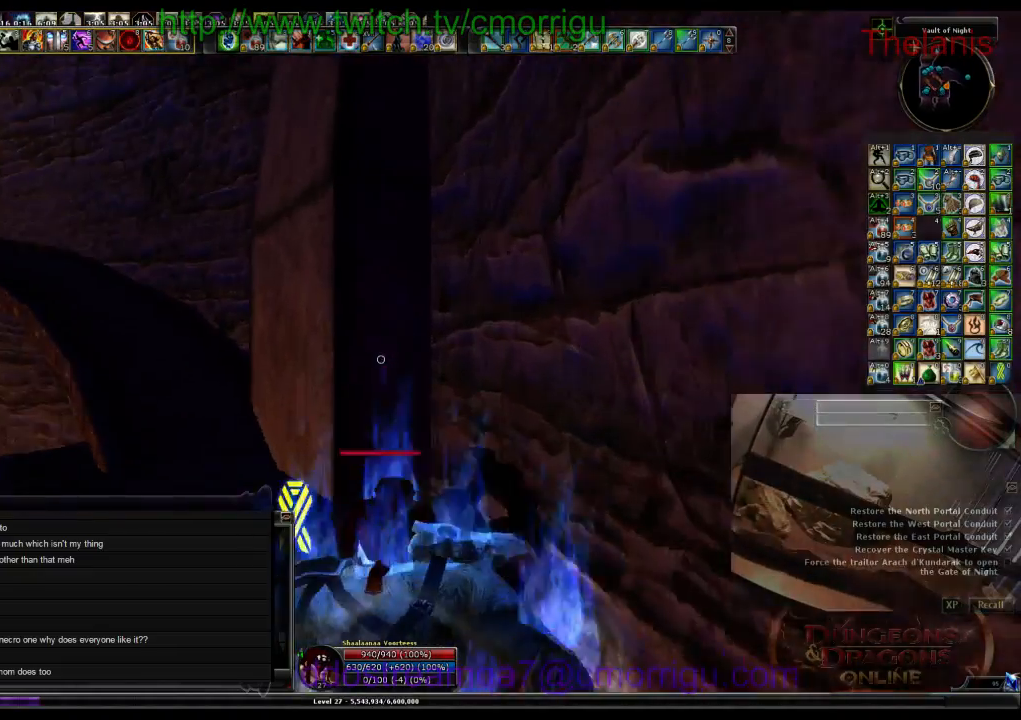
{"keys": ["w"], "events": []}